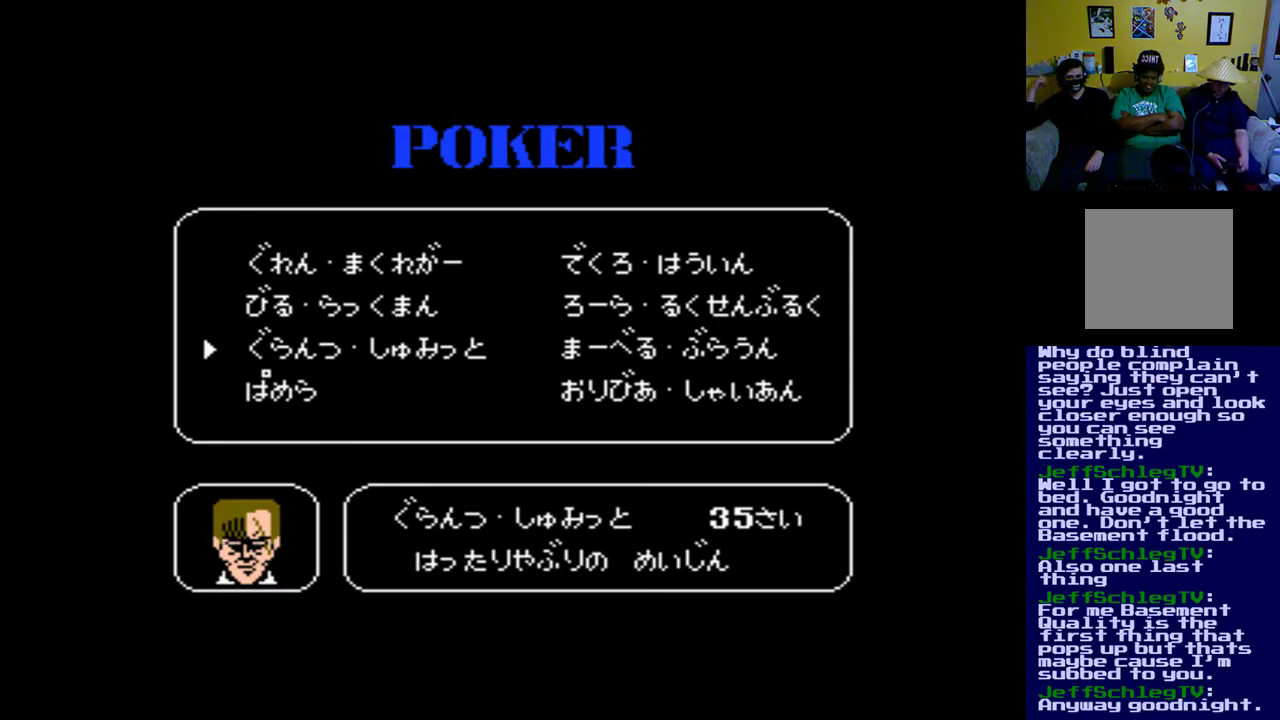
Gameplay with a controller (Xbox layout); each line is a JSON object with the inputs held at the frame after it. "events" lists button and stick changes between this image and that frame as [ms after this image, input, new state], when the widget could be followed in between.
{"buttons": [], "left_stick": "center", "right_stick": "center", "events": [[200, "DPAD_UP", "down"], [367, "DPAD_UP", "up"]]}
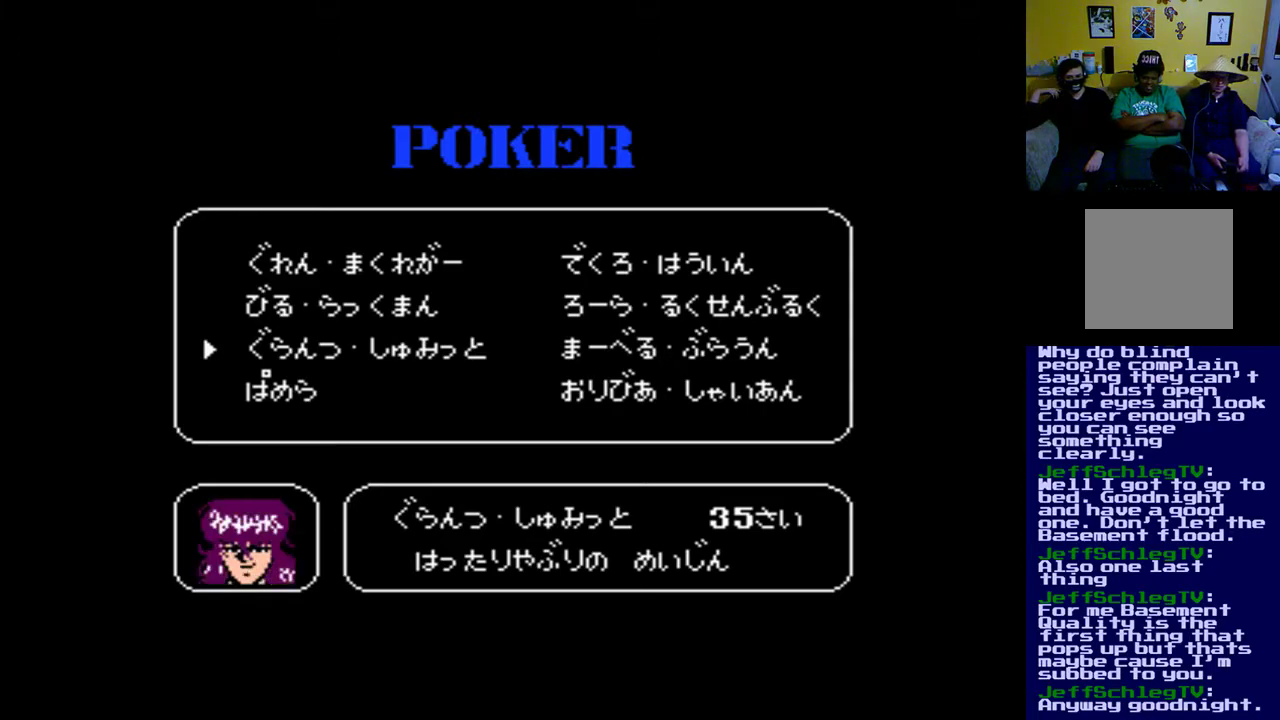
{"buttons": [], "left_stick": "center", "right_stick": "center", "events": []}
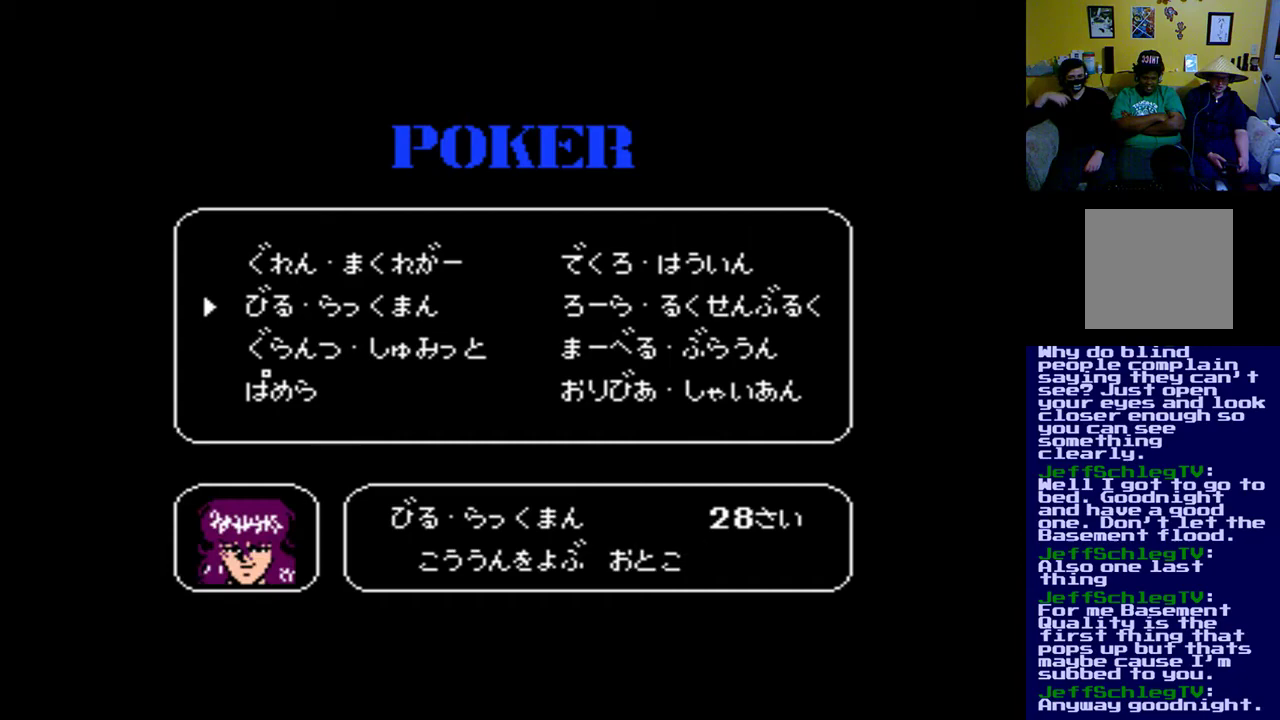
{"buttons": [], "left_stick": "center", "right_stick": "center", "events": []}
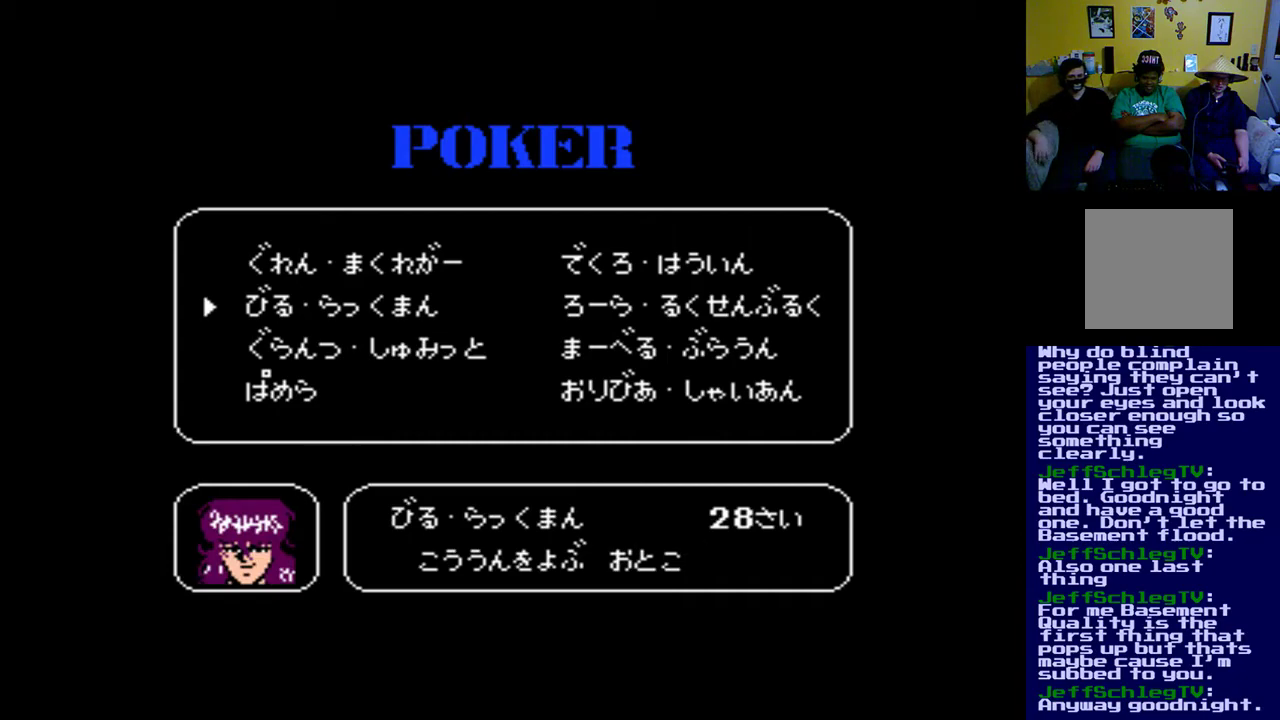
{"buttons": [], "left_stick": "center", "right_stick": "center", "events": [[267, "DPAD_UP", "down"], [433, "DPAD_UP", "up"]]}
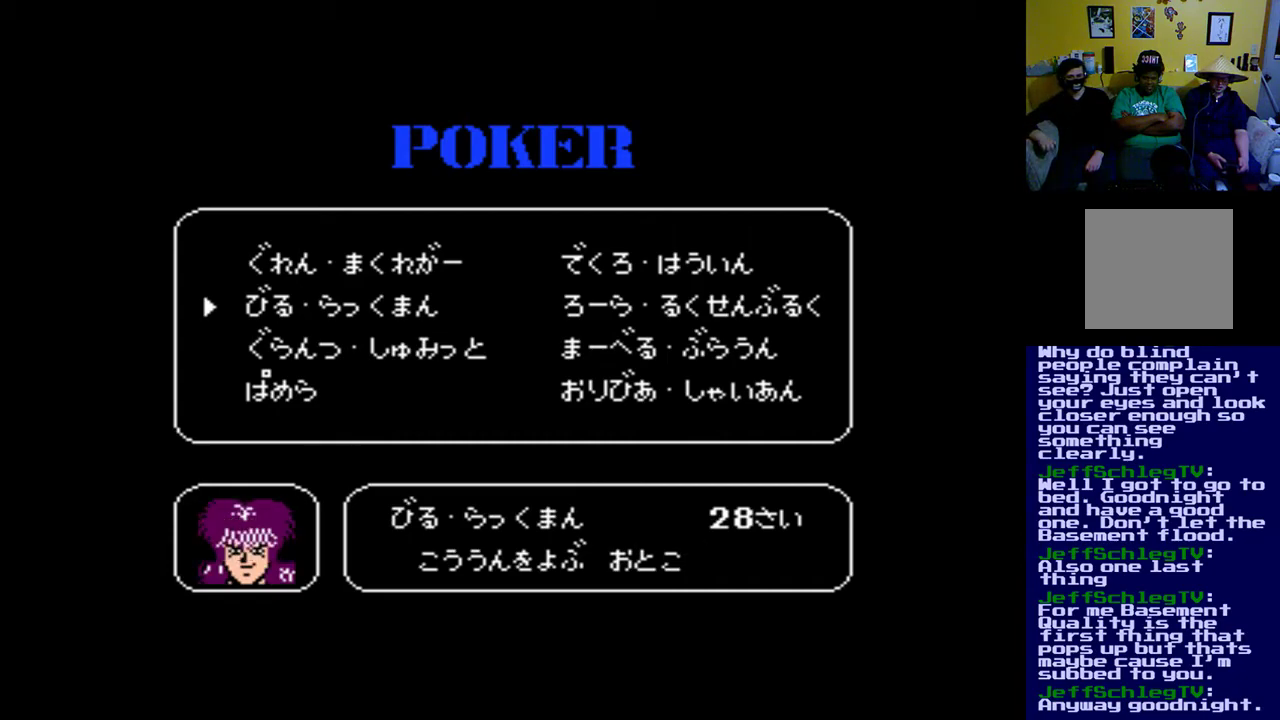
{"buttons": [], "left_stick": "center", "right_stick": "center", "events": []}
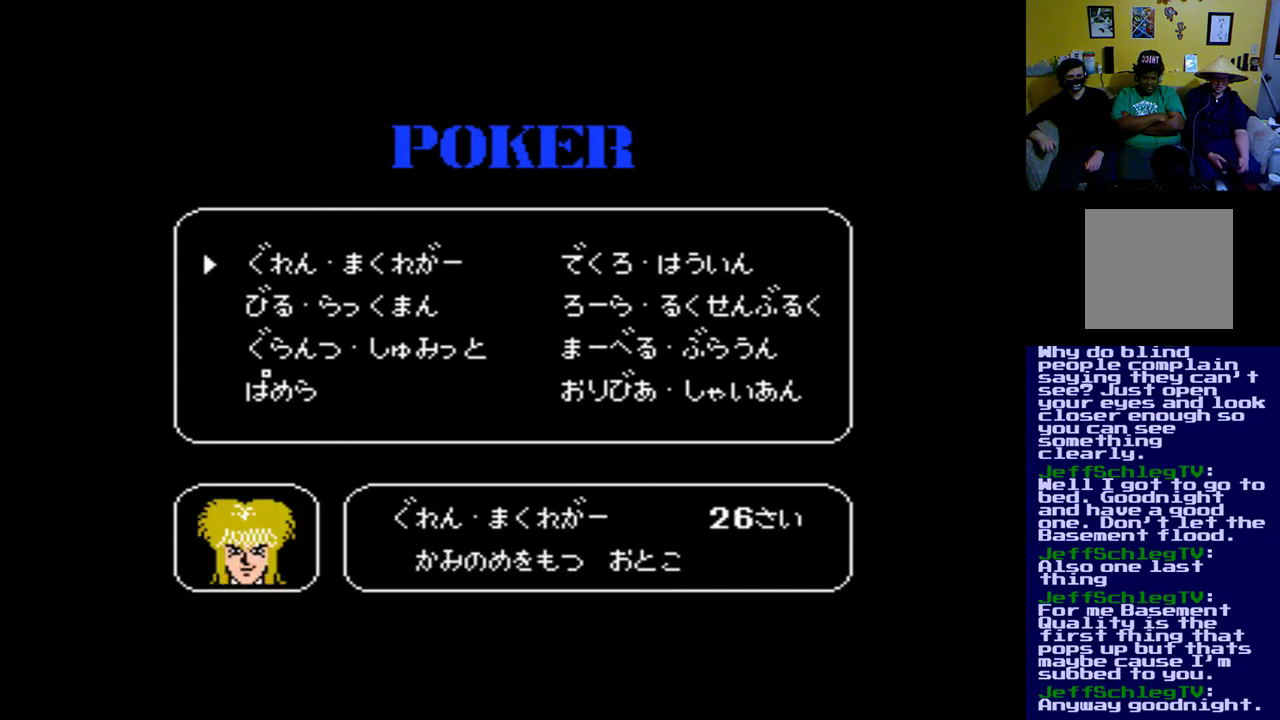
{"buttons": ["B"], "left_stick": "center", "right_stick": "center", "events": [[433, "B", "down"]]}
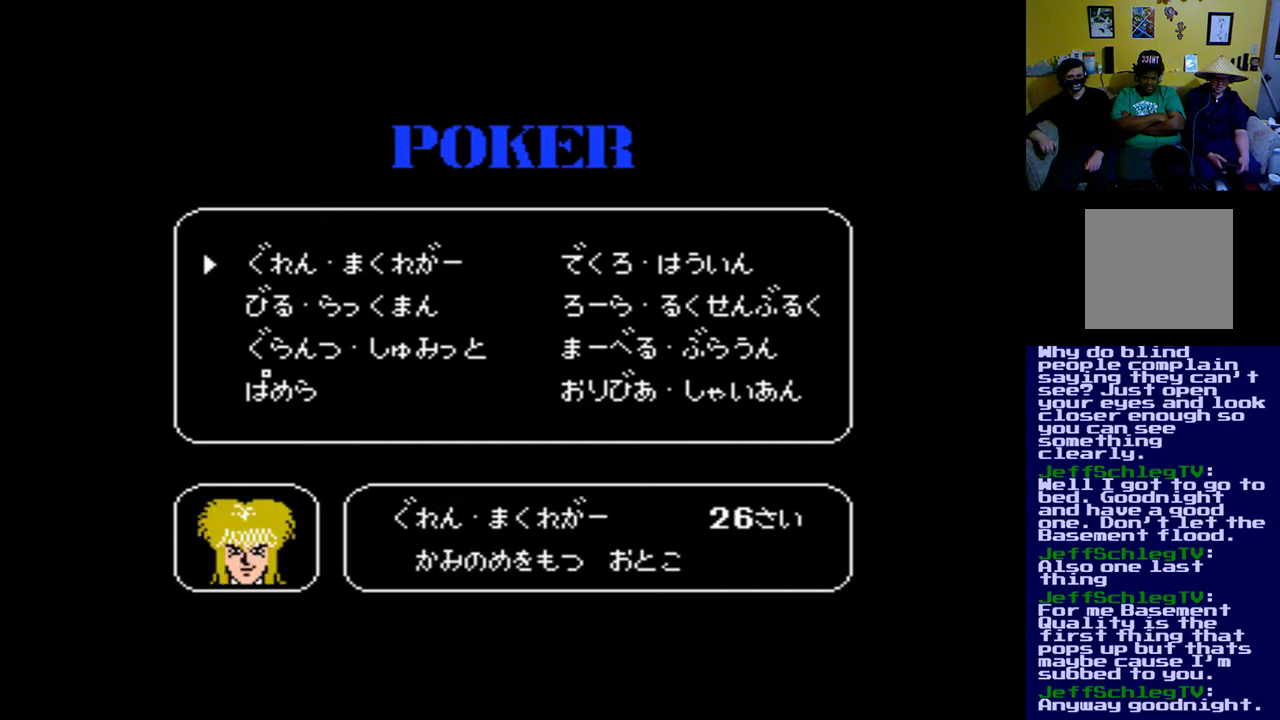
{"buttons": [], "left_stick": "center", "right_stick": "center", "events": [[67, "B", "up"]]}
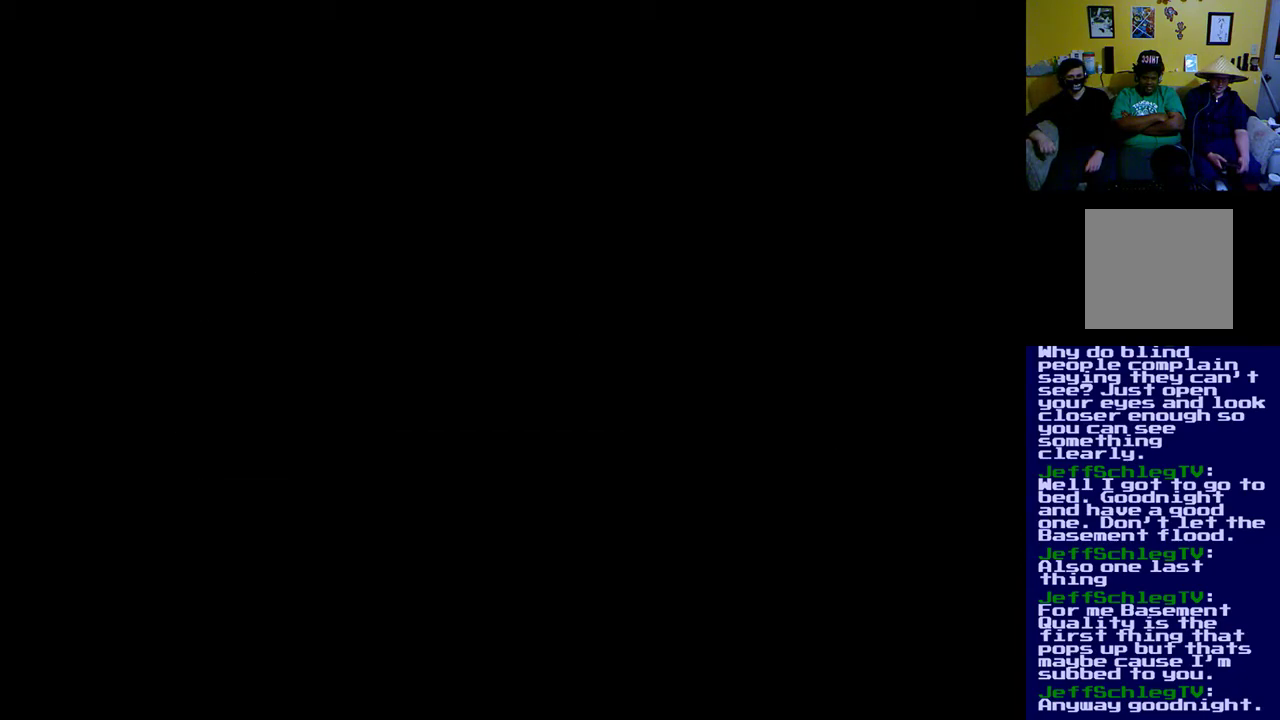
{"buttons": [], "left_stick": "center", "right_stick": "center", "events": []}
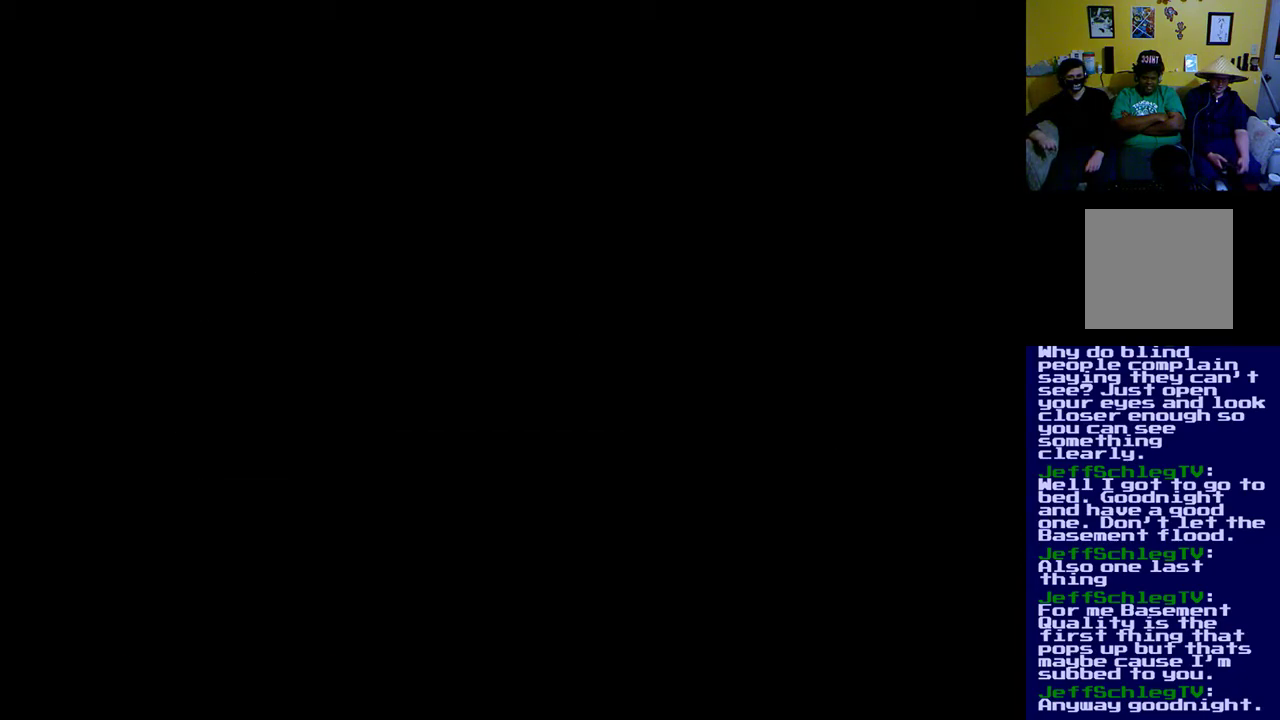
{"buttons": [], "left_stick": "center", "right_stick": "center", "events": []}
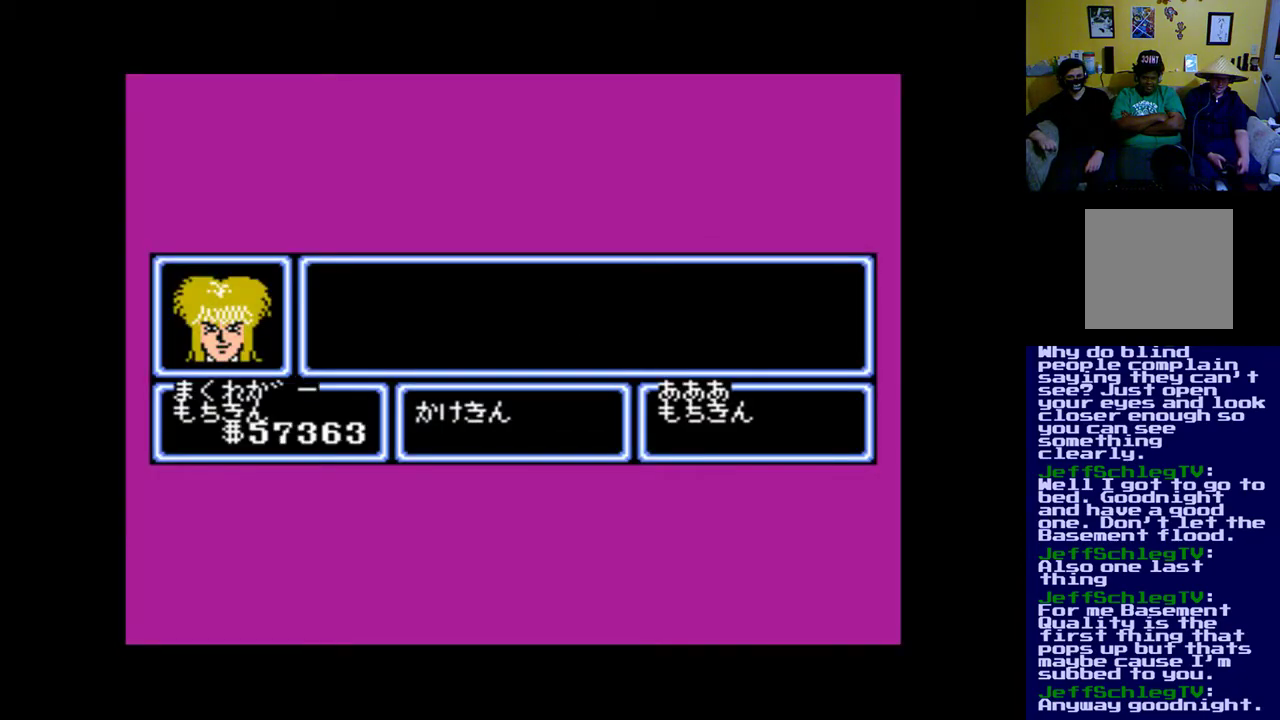
{"buttons": [], "left_stick": "center", "right_stick": "center", "events": []}
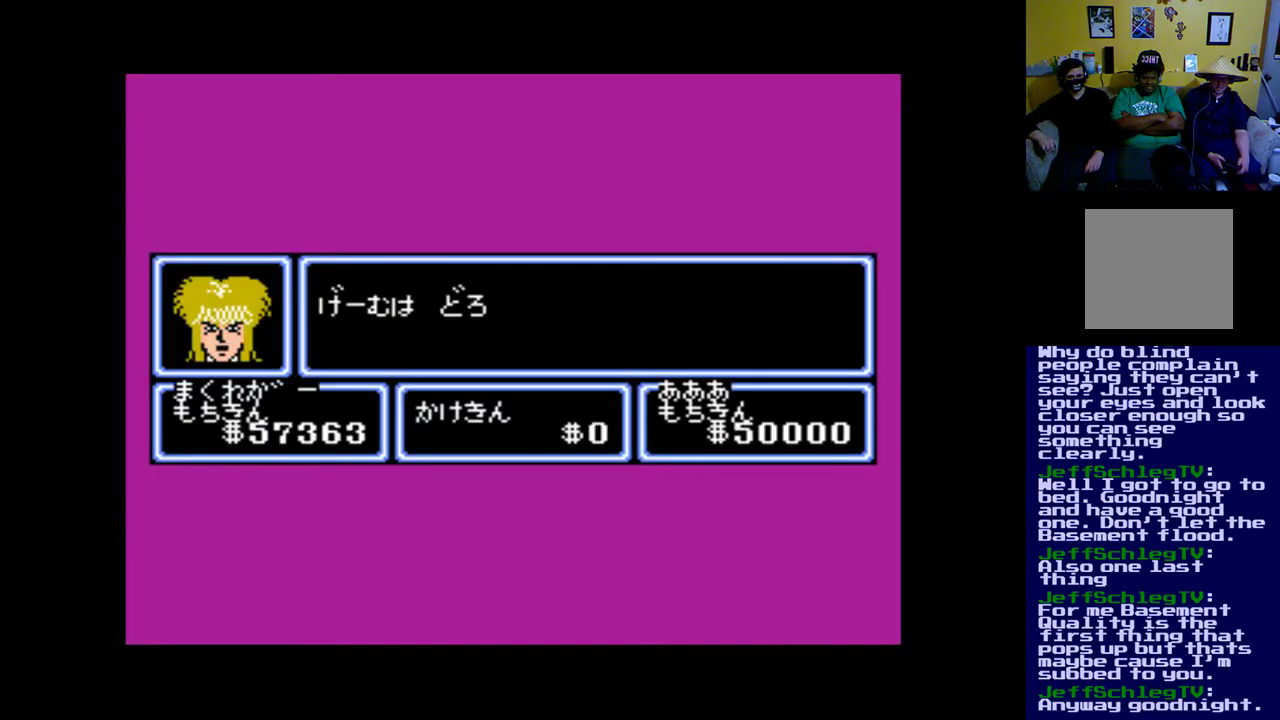
{"buttons": [], "left_stick": "center", "right_stick": "center", "events": []}
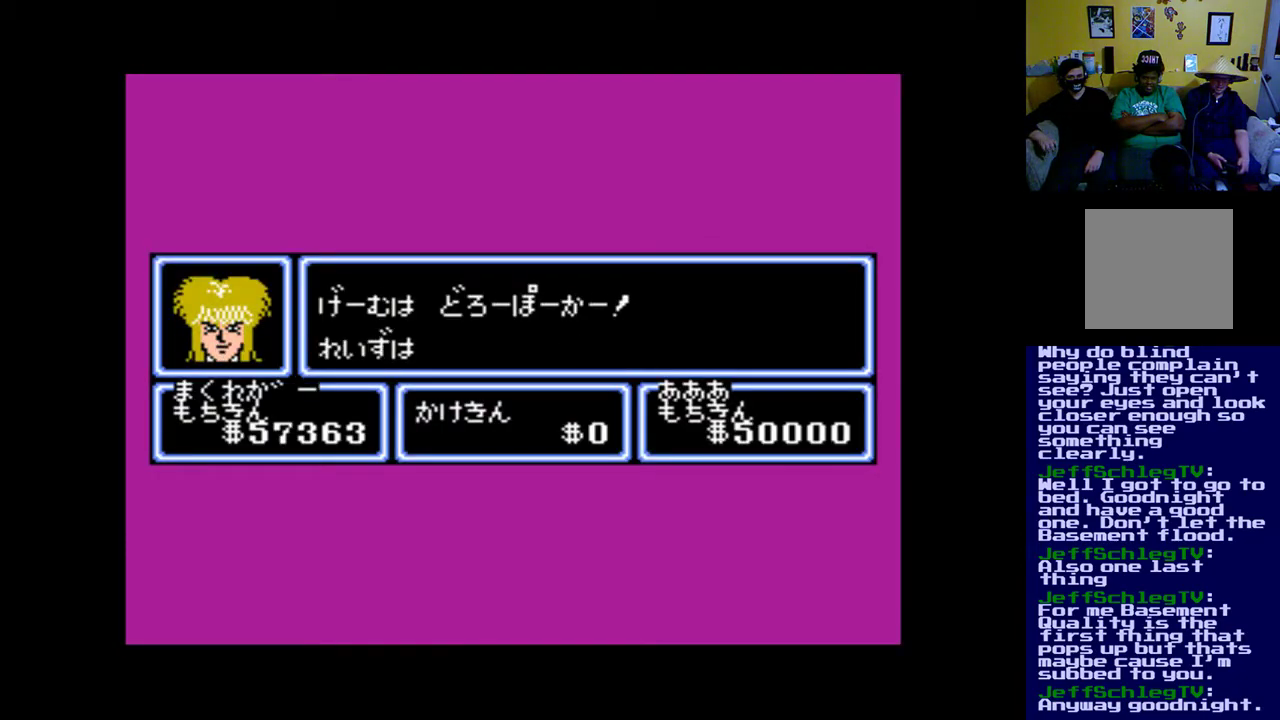
{"buttons": [], "left_stick": "center", "right_stick": "center", "events": []}
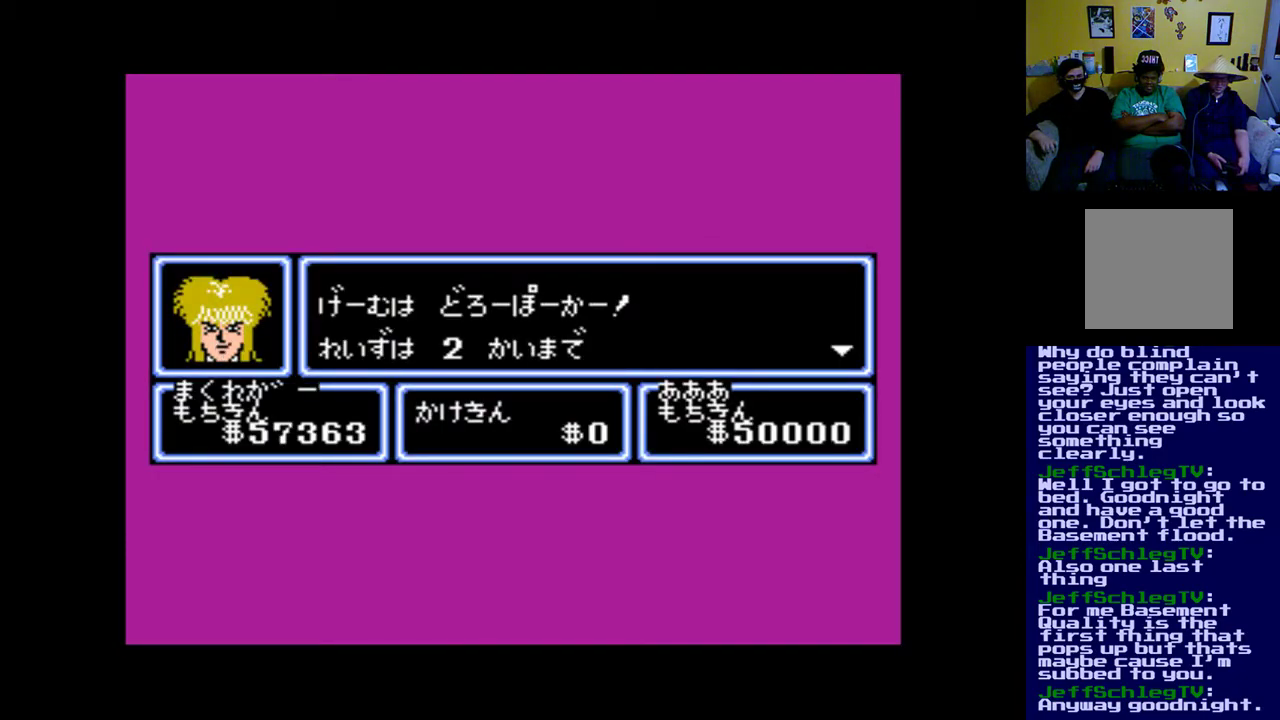
{"buttons": [], "left_stick": "center", "right_stick": "center", "events": [[233, "B", "down"], [367, "B", "up"]]}
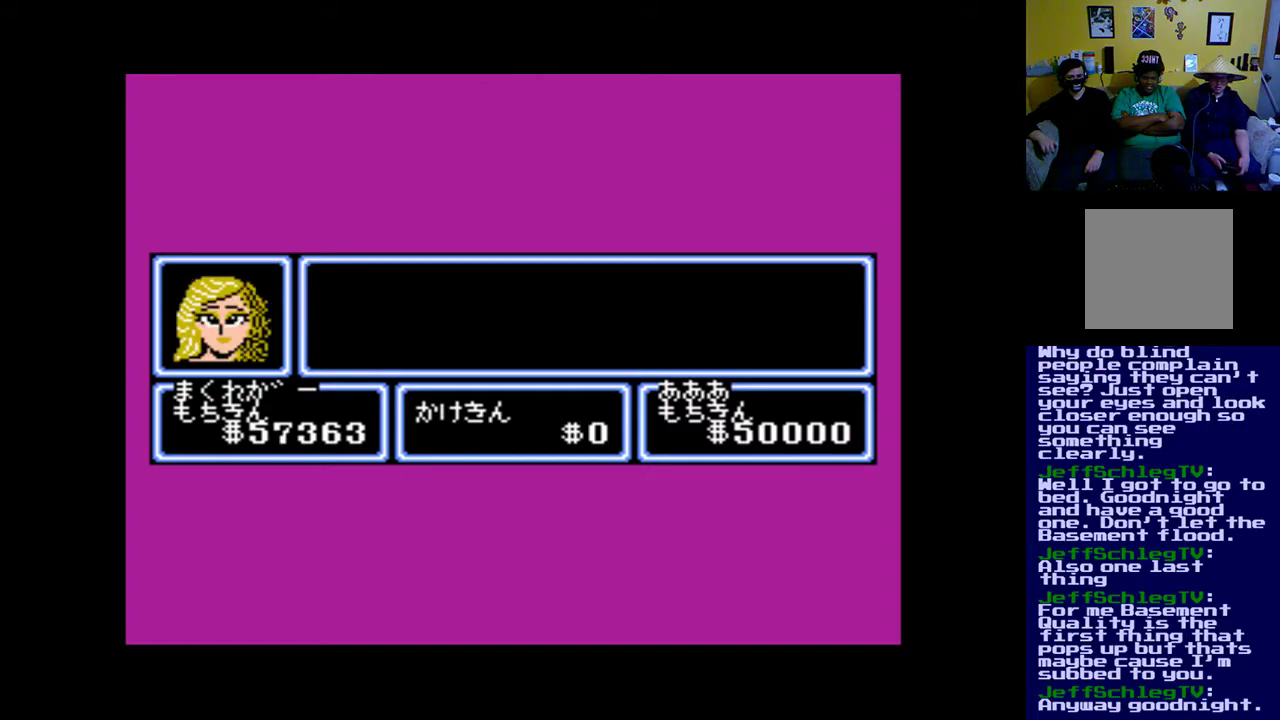
{"buttons": ["B"], "left_stick": "center", "right_stick": "center", "events": [[467, "B", "down"]]}
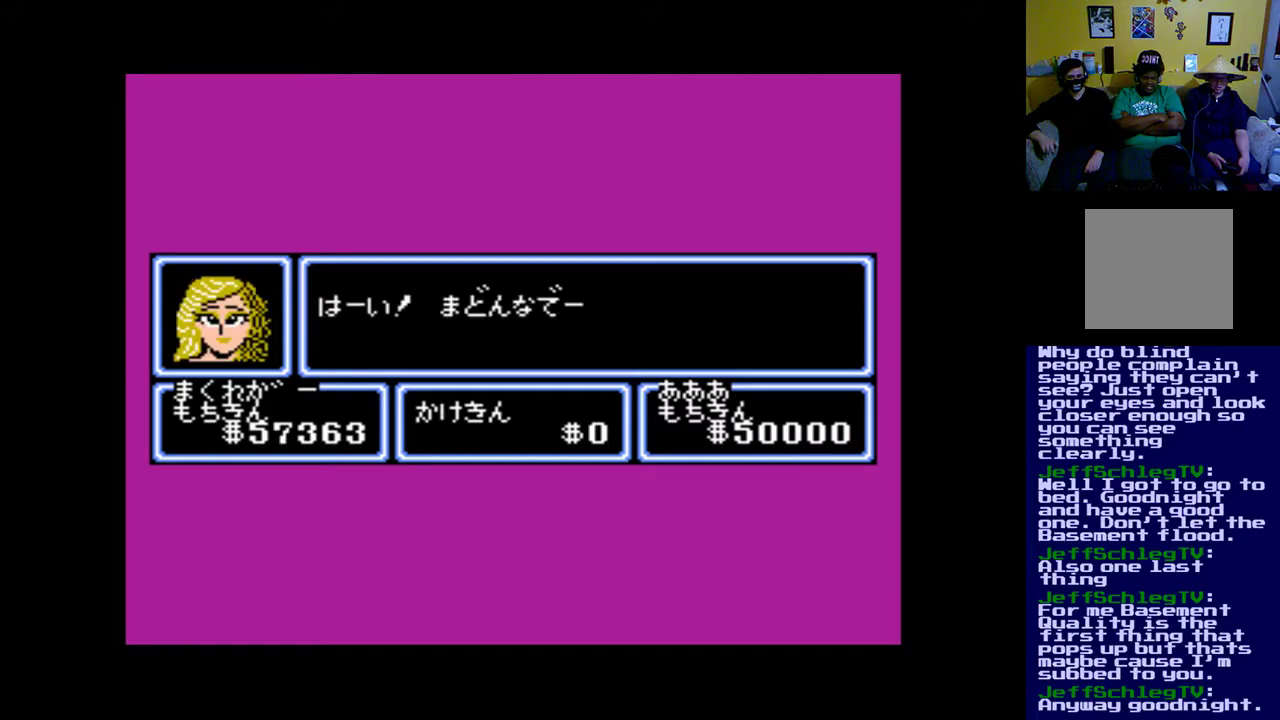
{"buttons": [], "left_stick": "center", "right_stick": "center", "events": [[133, "B", "up"]]}
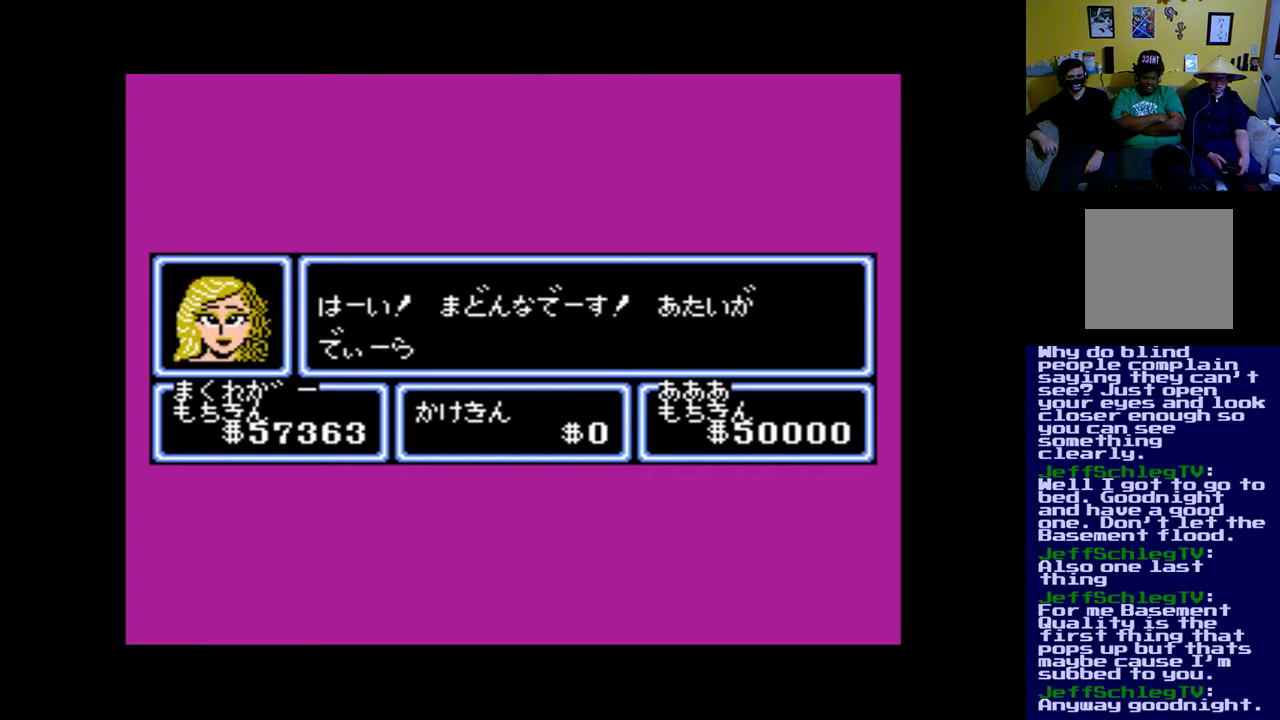
{"buttons": [], "left_stick": "center", "right_stick": "center", "events": [[300, "B", "down"], [433, "B", "up"]]}
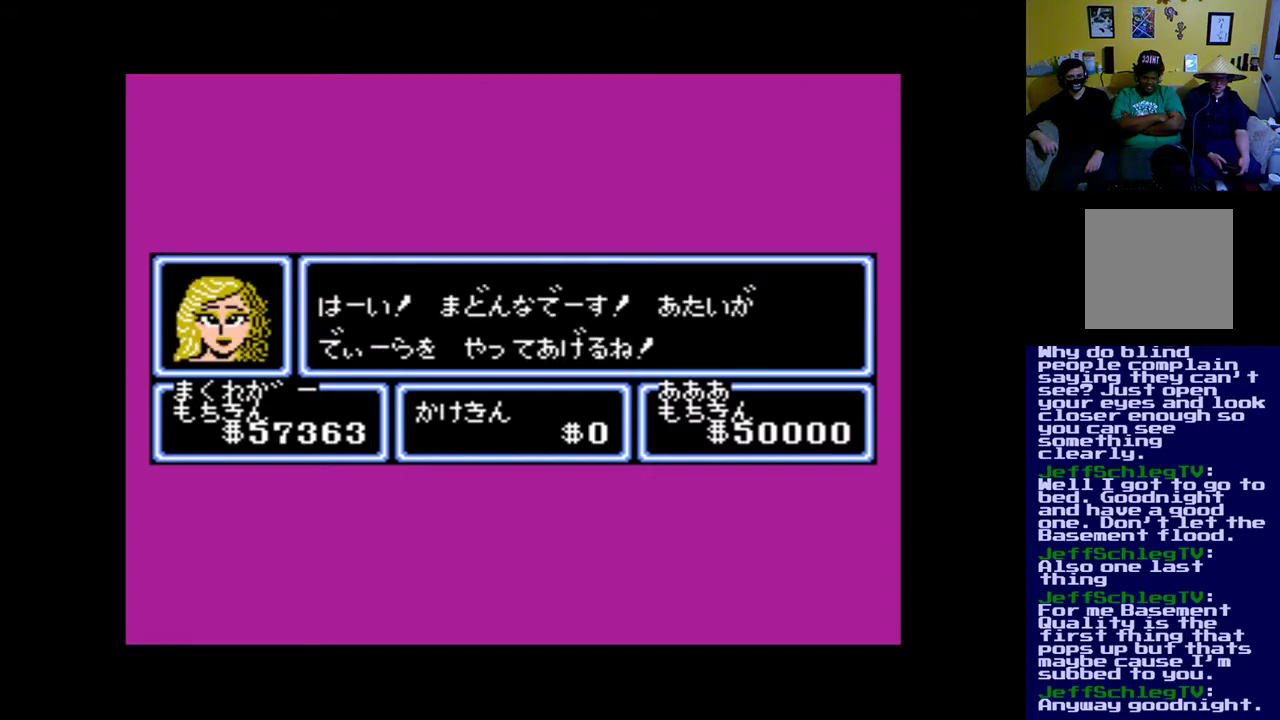
{"buttons": [], "left_stick": "center", "right_stick": "center", "events": [[200, "B", "down"], [367, "B", "up"]]}
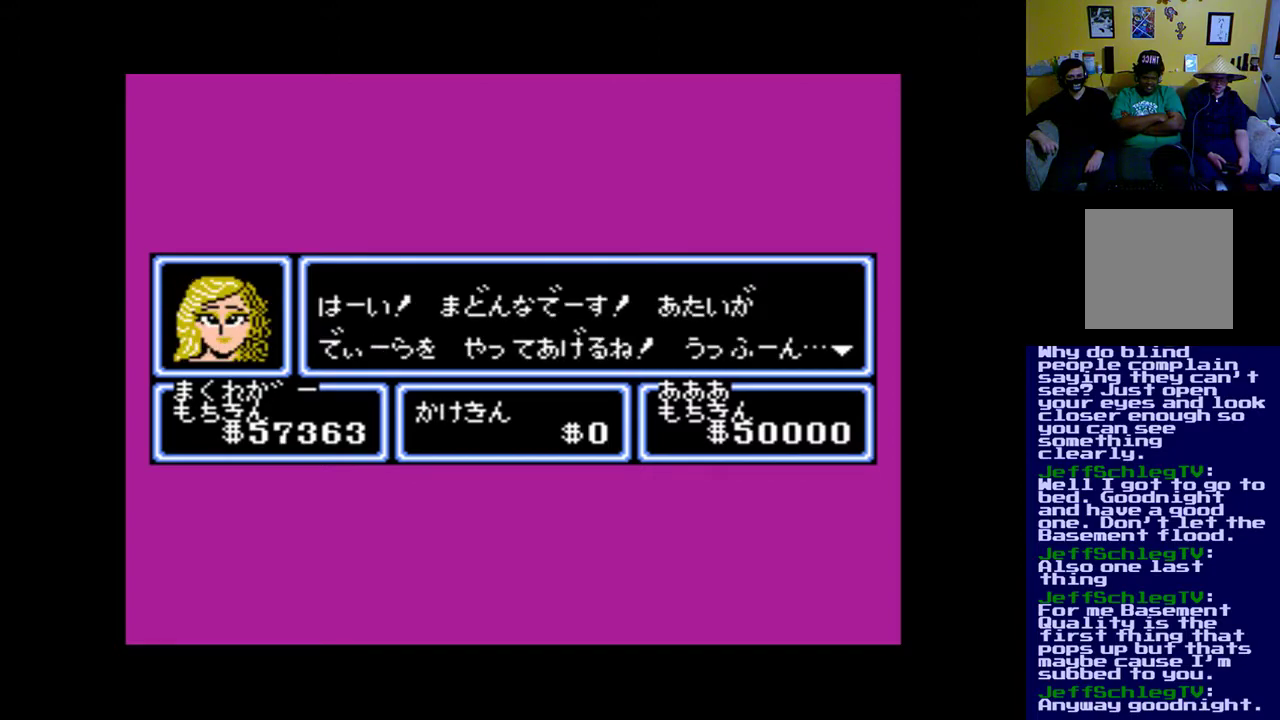
{"buttons": ["B"], "left_stick": "center", "right_stick": "center", "events": [[17, "B", "down"], [100, "B", "up"], [167, "B", "down"], [267, "B", "up"], [433, "B", "down"]]}
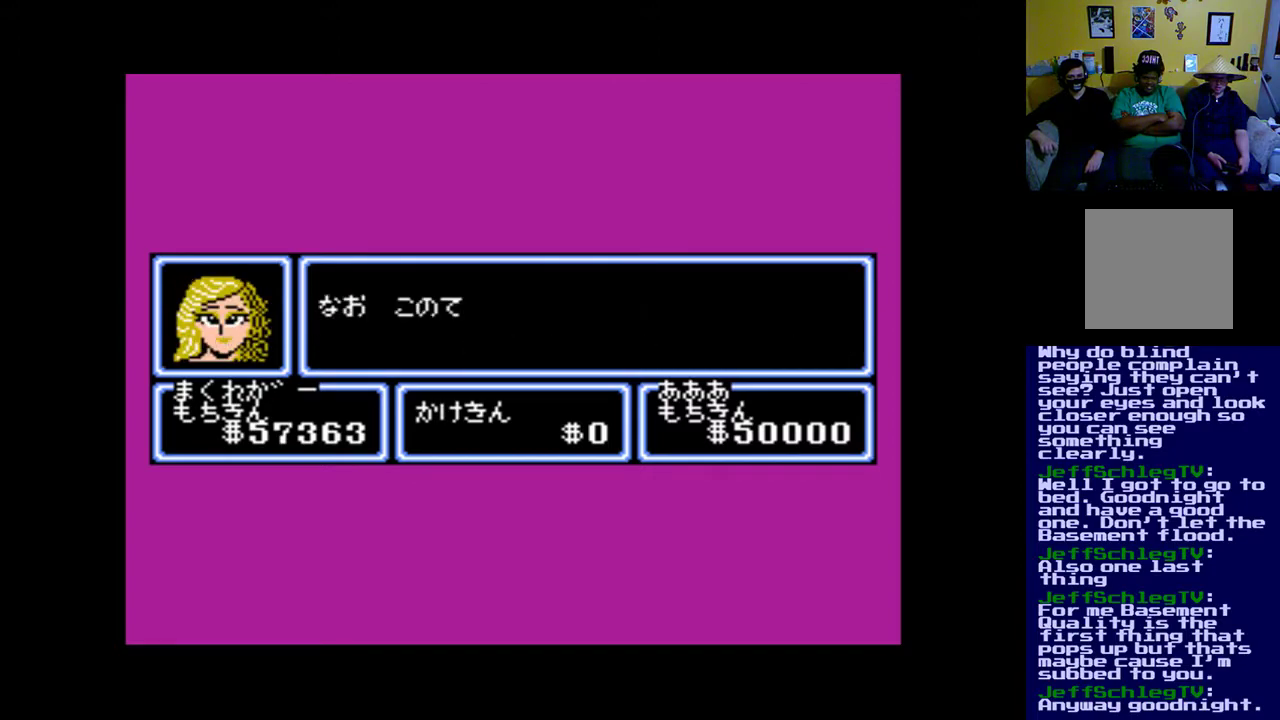
{"buttons": [], "left_stick": "center", "right_stick": "center", "events": [[33, "B", "up"], [133, "B", "down"], [267, "B", "up"], [367, "B", "down"], [500, "B", "up"]]}
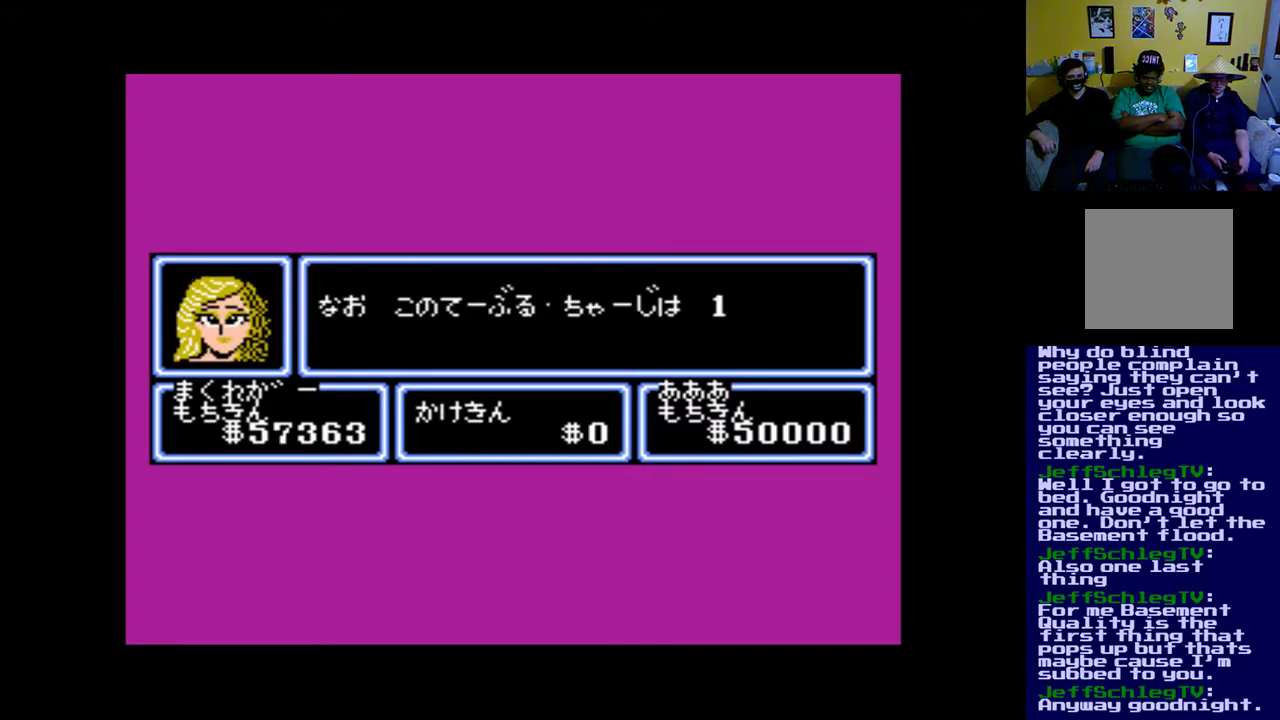
{"buttons": [], "left_stick": "center", "right_stick": "center", "events": [[167, "B", "down"], [300, "B", "up"]]}
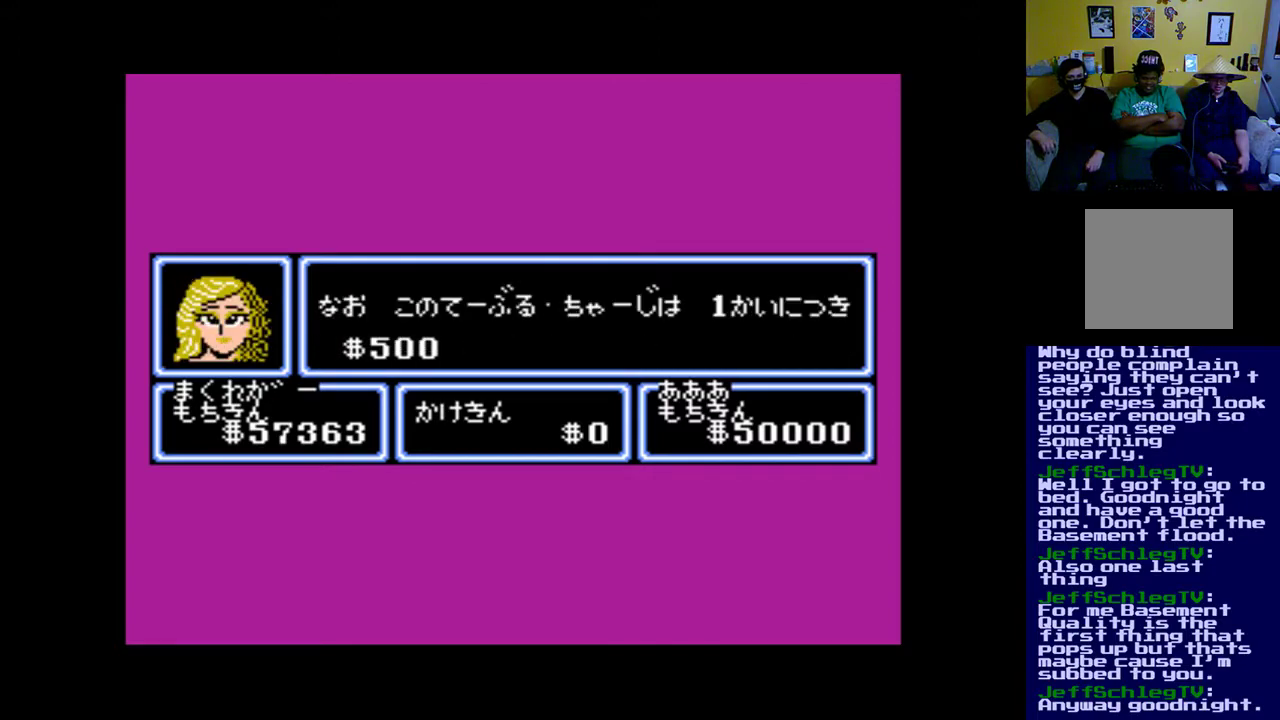
{"buttons": [], "left_stick": "center", "right_stick": "center", "events": [[200, "B", "down"], [400, "B", "up"]]}
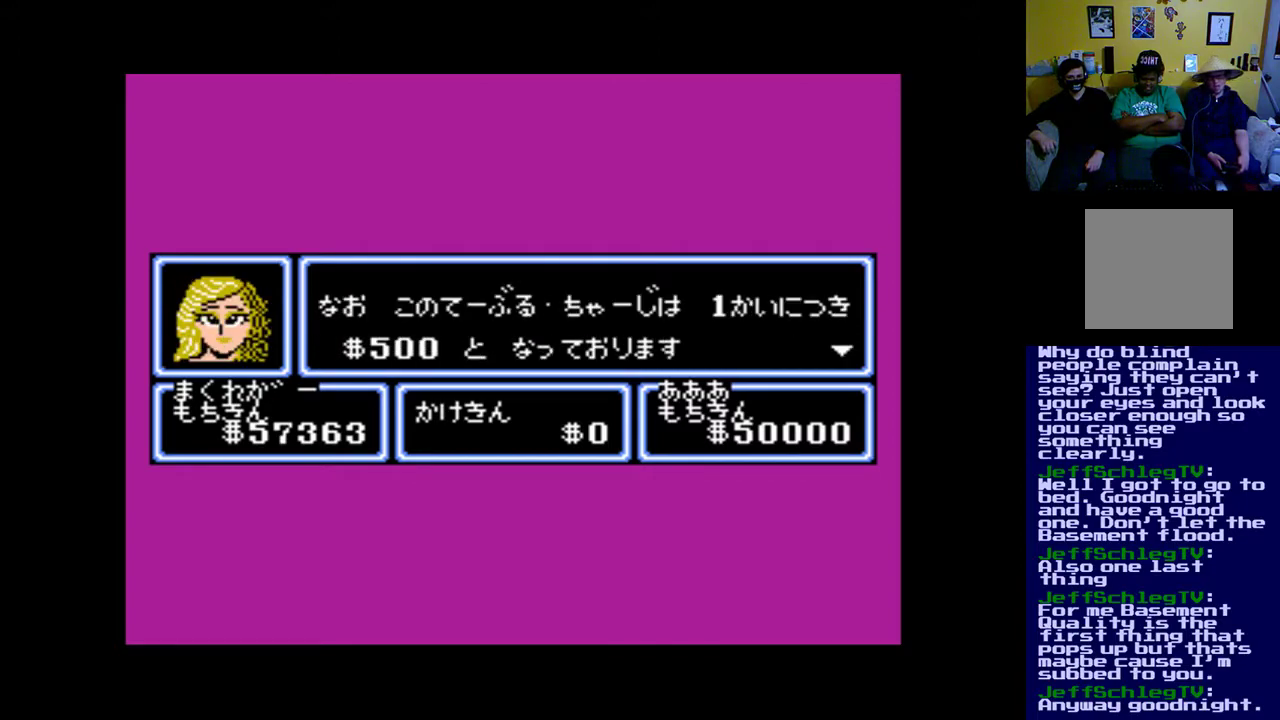
{"buttons": [], "left_stick": "center", "right_stick": "center", "events": [[100, "B", "down"], [300, "B", "up"]]}
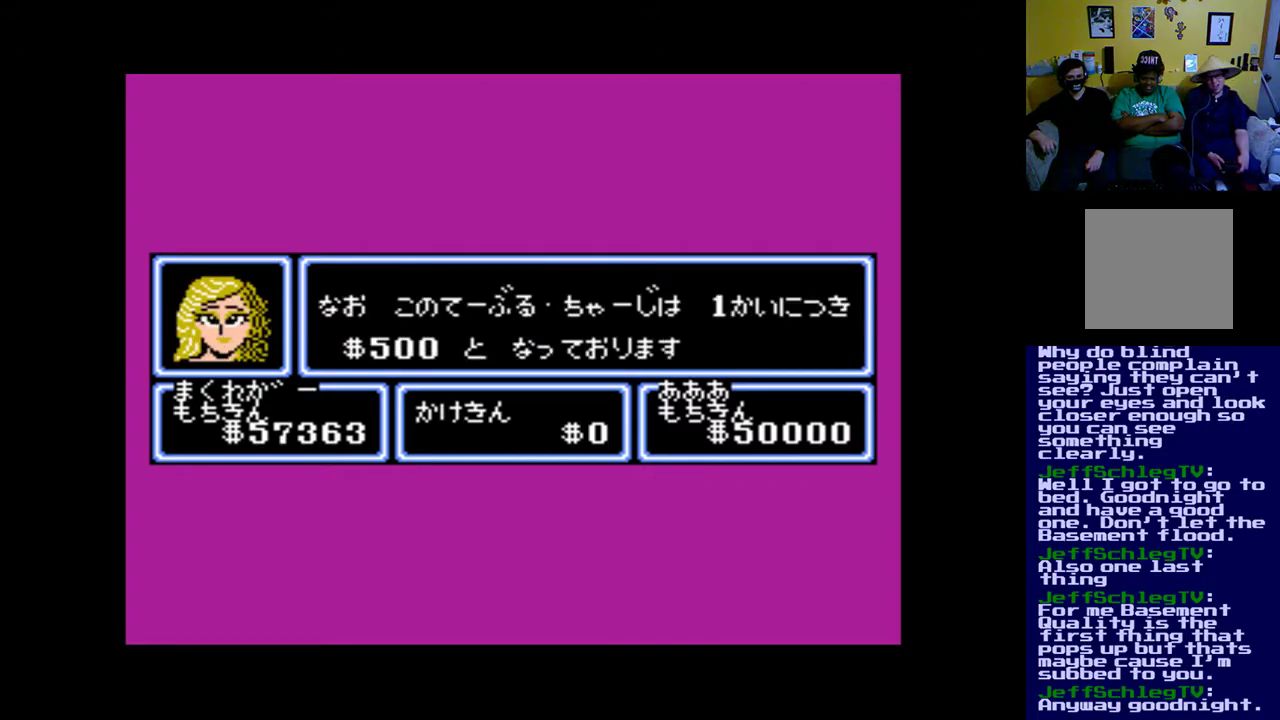
{"buttons": [], "left_stick": "center", "right_stick": "center", "events": [[167, "B", "down"], [367, "B", "up"]]}
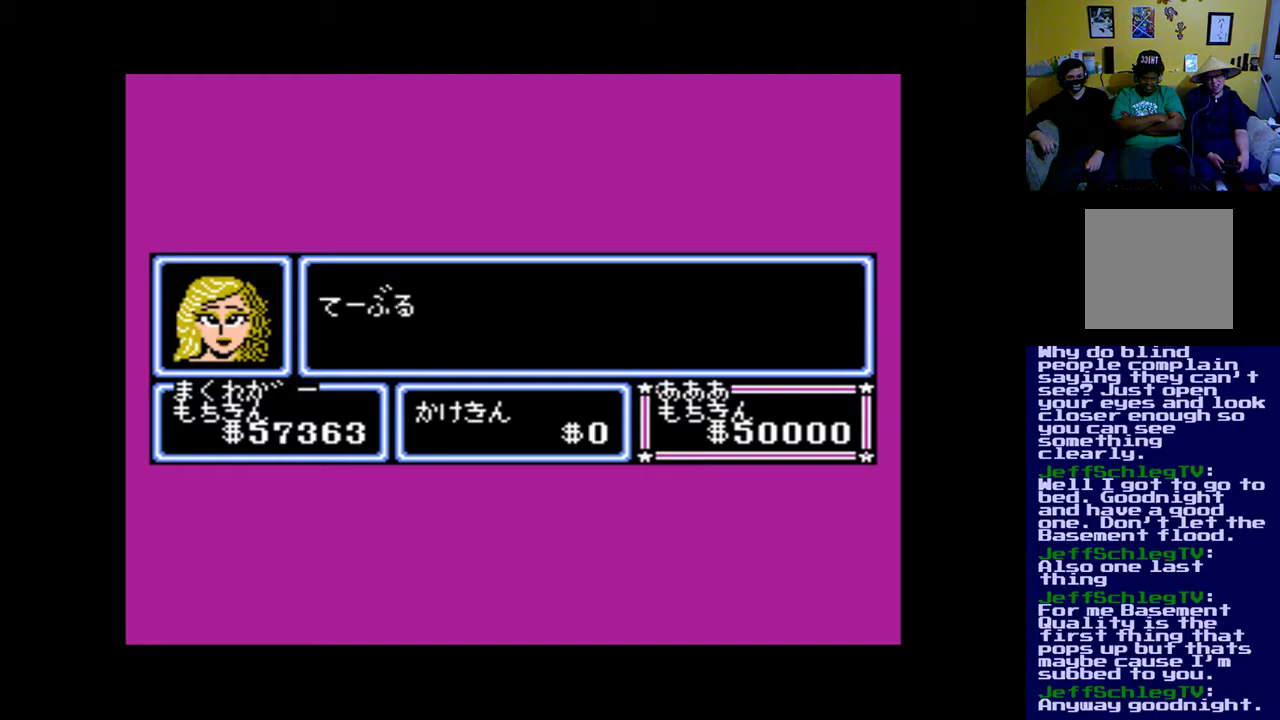
{"buttons": ["B"], "left_stick": "center", "right_stick": "center", "events": [[417, "B", "down"]]}
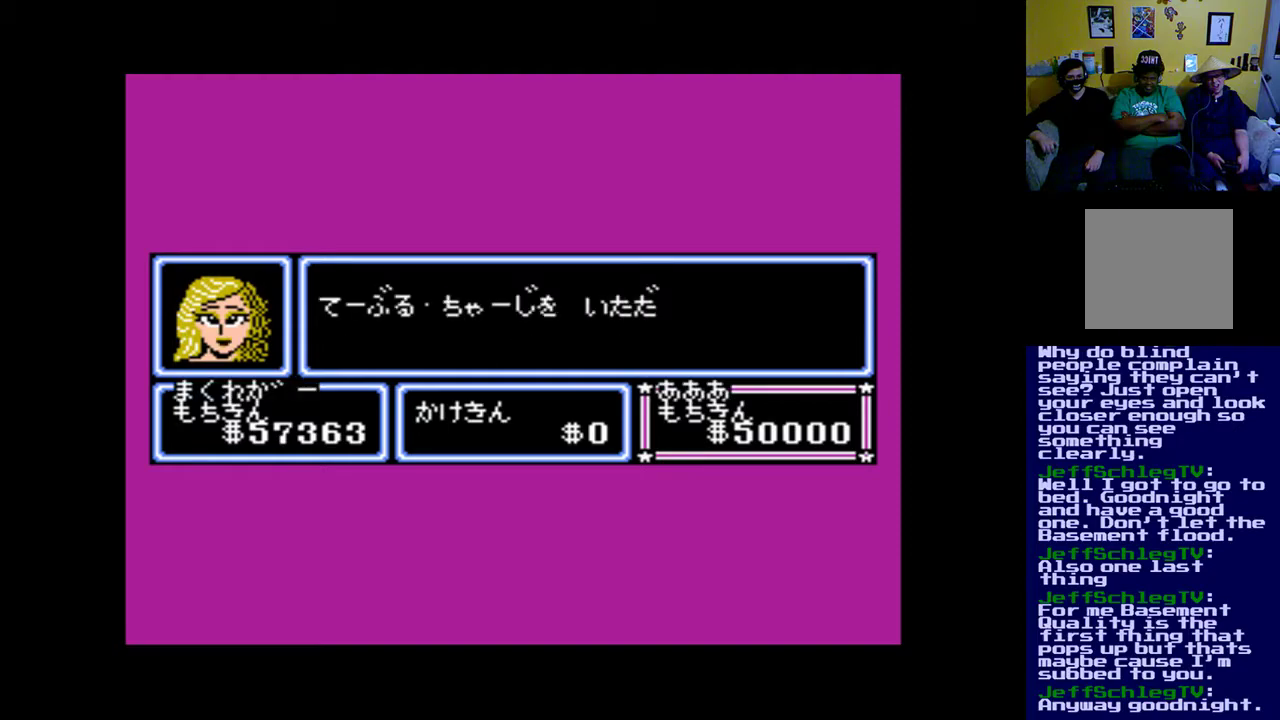
{"buttons": [], "left_stick": "center", "right_stick": "center", "events": [[217, "B", "up"]]}
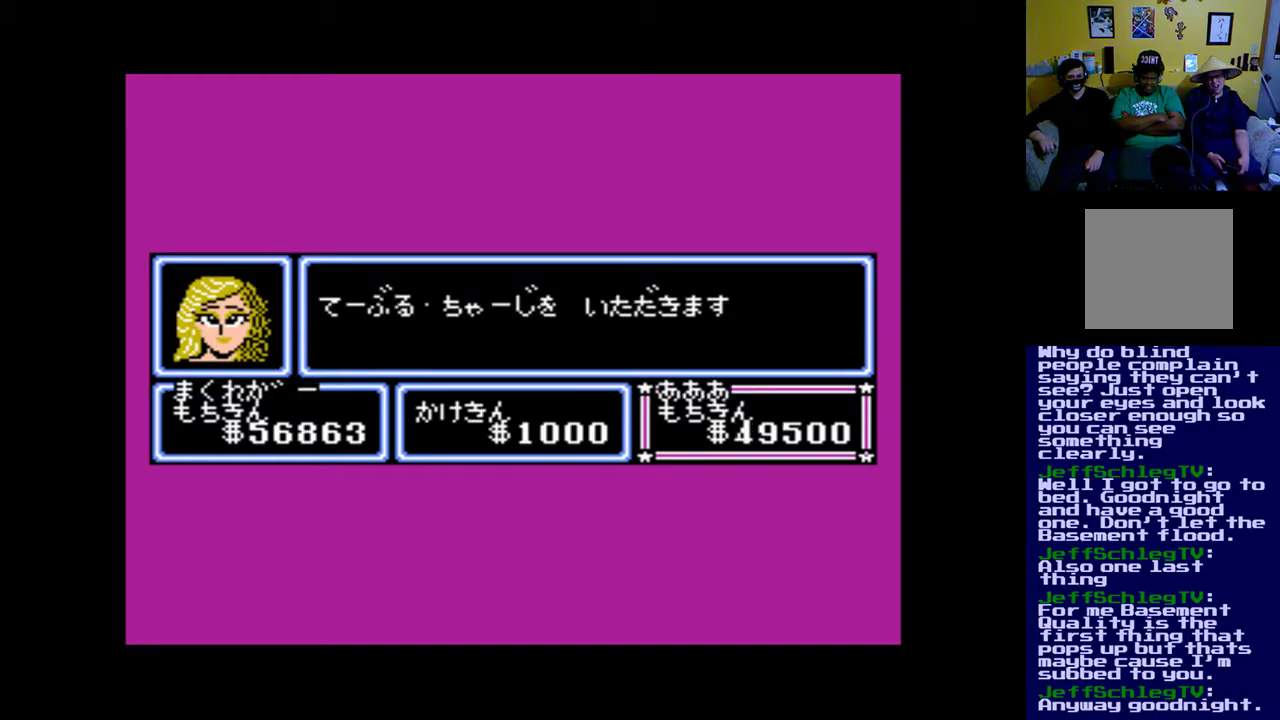
{"buttons": [], "left_stick": "center", "right_stick": "center", "events": [[183, "B", "down"], [350, "B", "up"]]}
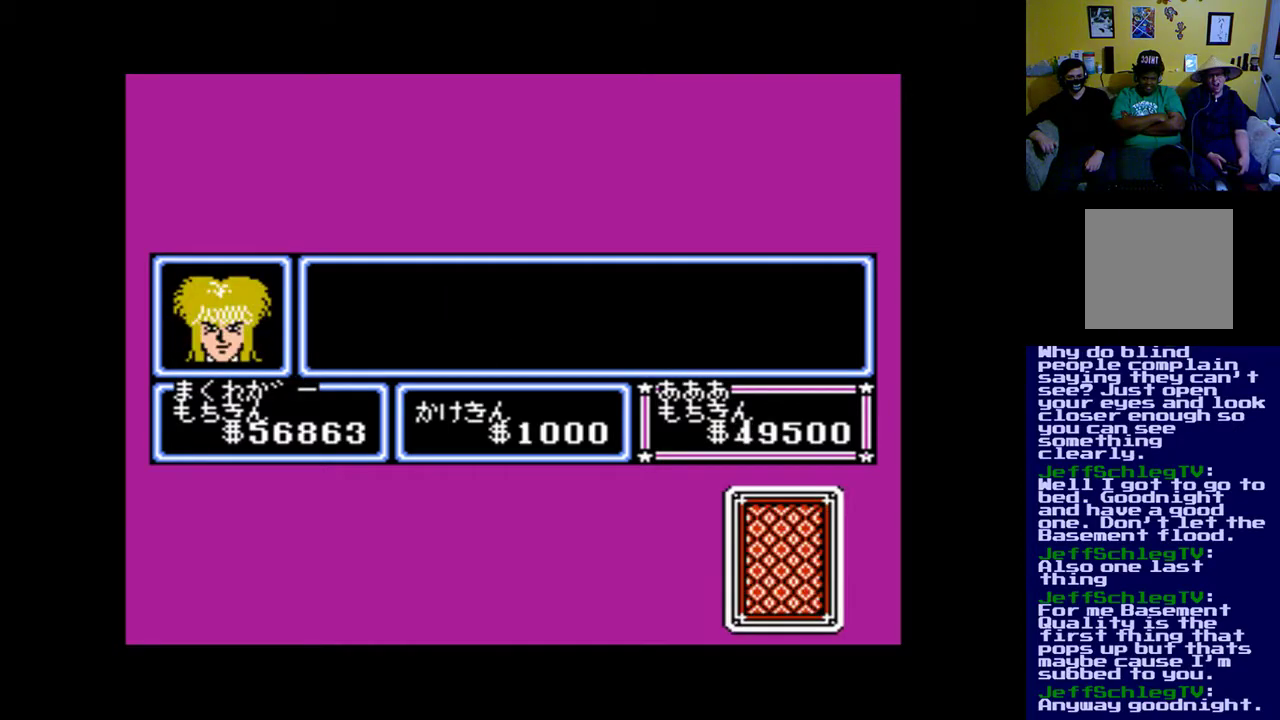
{"buttons": [], "left_stick": "center", "right_stick": "center", "events": []}
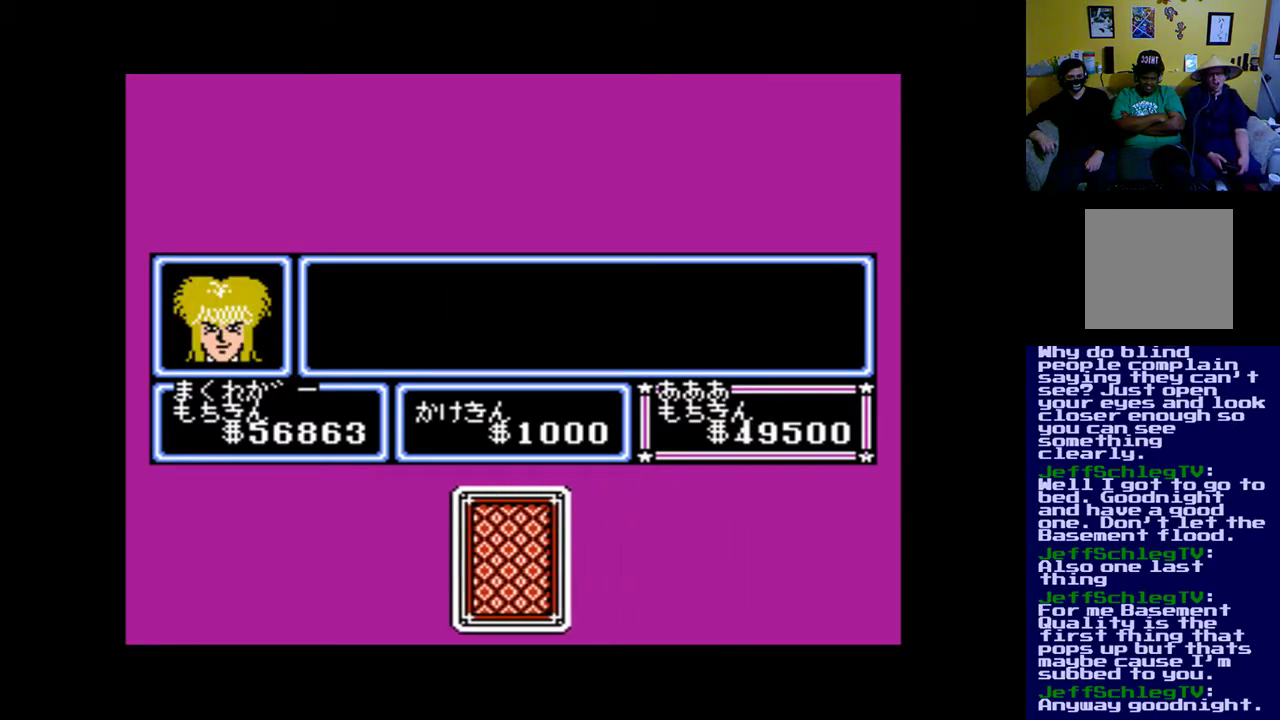
{"buttons": [], "left_stick": "center", "right_stick": "center", "events": []}
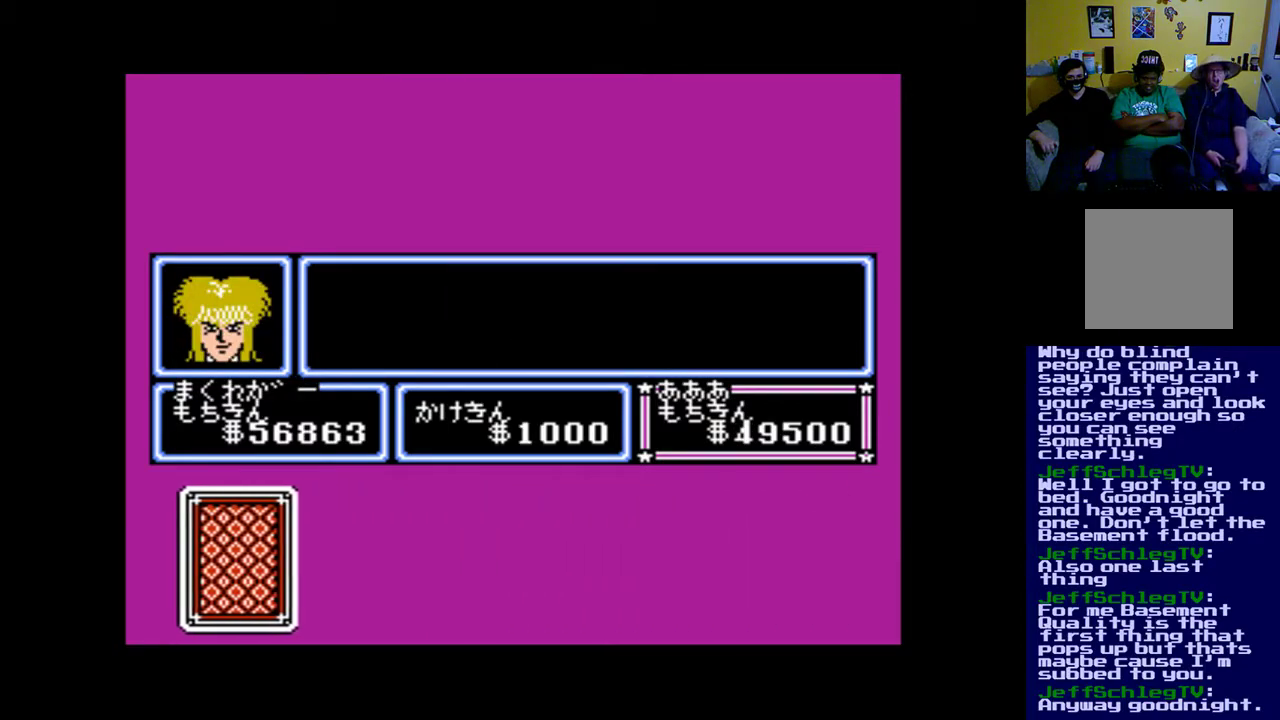
{"buttons": [], "left_stick": "center", "right_stick": "center", "events": []}
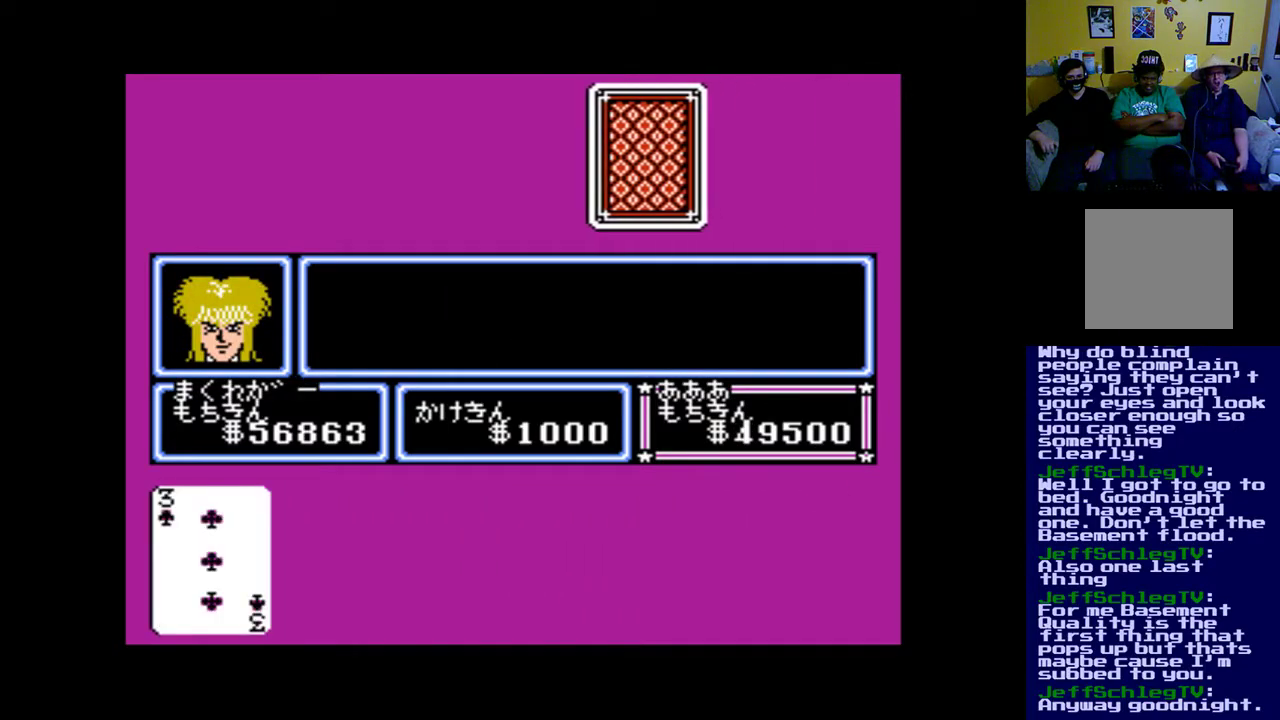
{"buttons": [], "left_stick": "center", "right_stick": "center", "events": [[183, "B", "down"], [417, "B", "up"]]}